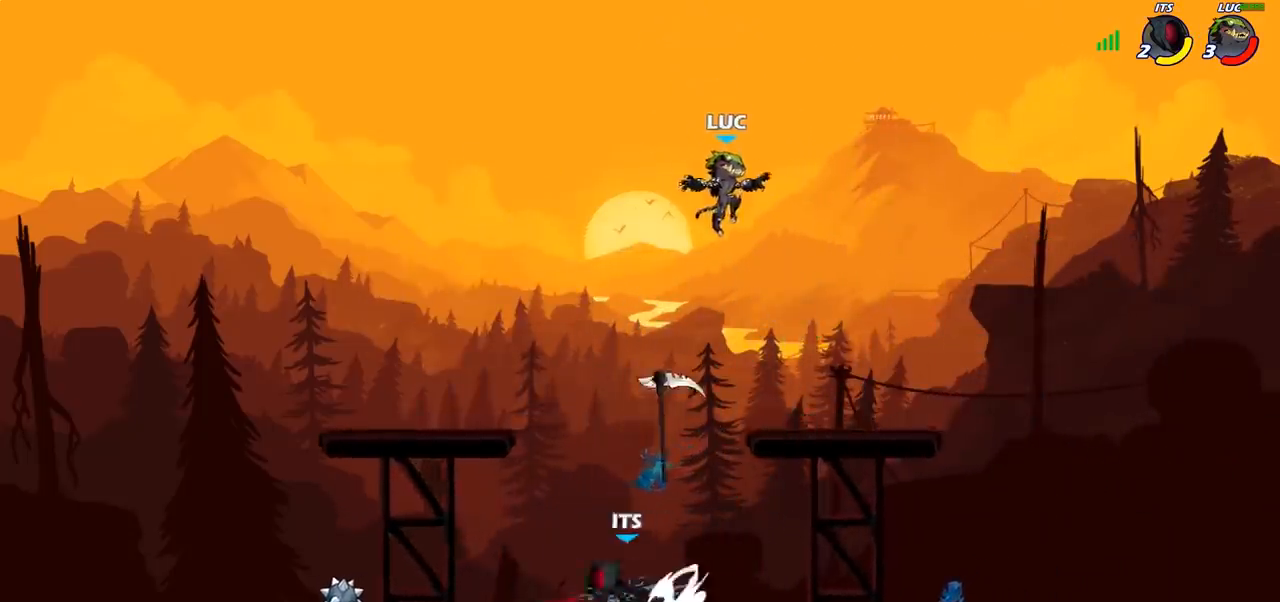
Gameplay with a controller (PlayStation layout); each line is a JSON object with the inputs held at the frame after it. "events" lists button and stick changes between this image and that frame as [ms after this image, input, new state], when the widget could be followed in between.
{"buttons": [], "left_stick": "up-left", "right_stick": "center", "events": [[50, "left_stick", "down-left"], [217, "left_stick", "left"], [350, "CROSS", "down"], [400, "left_stick", "up-left"], [417, "CROSS", "up"]]}
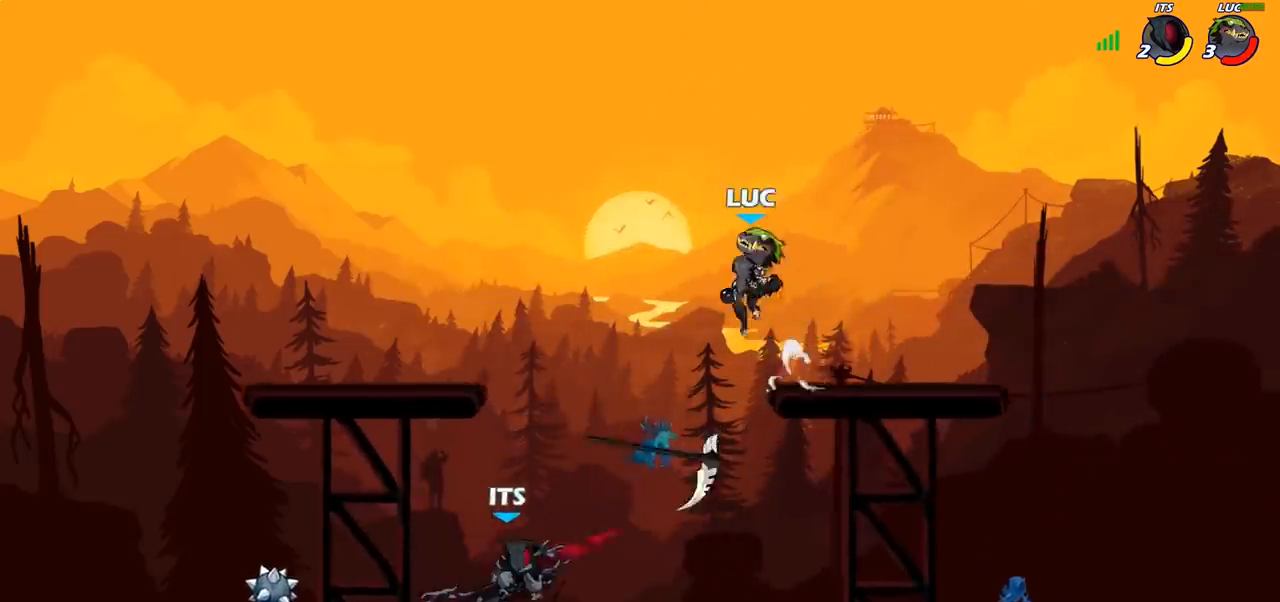
{"buttons": [], "left_stick": "right", "right_stick": "center", "events": [[133, "left_stick", "down-right"], [417, "left_stick", "right"]]}
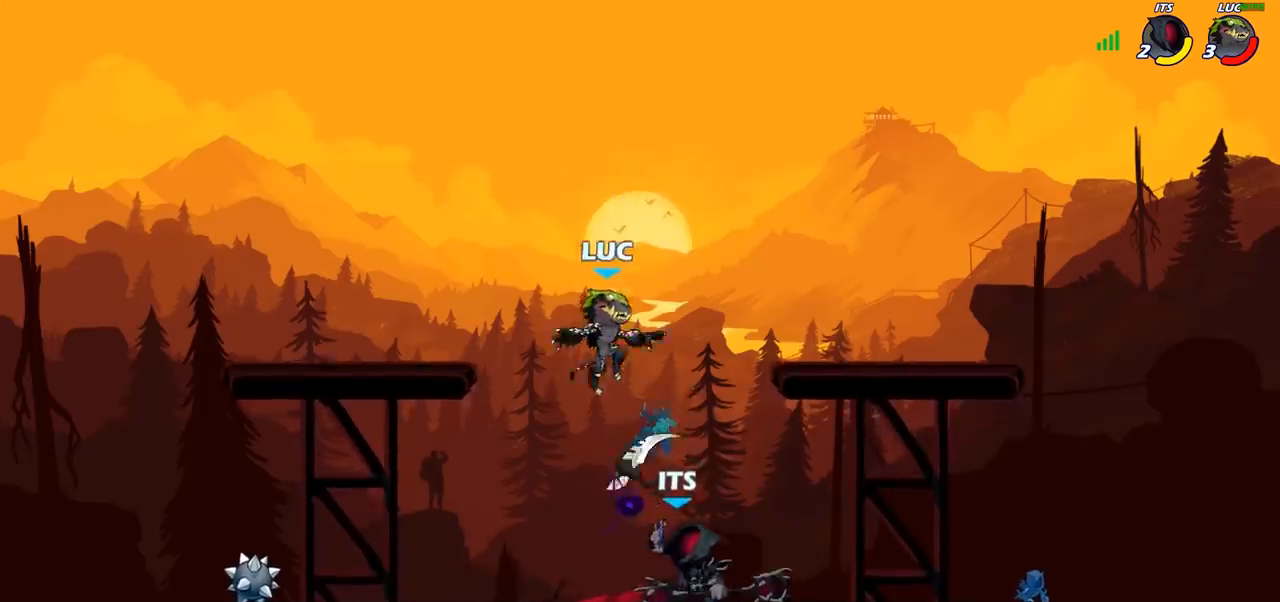
{"buttons": [], "left_stick": "center", "right_stick": "center", "events": [[67, "R1", "down"], [100, "CROSS", "down"], [167, "R1", "up"], [183, "left_stick", "up"], [200, "CROSS", "up"], [217, "R2", "down"], [267, "left_stick", "up-left"], [417, "left_stick", "center"], [433, "R2", "up"]]}
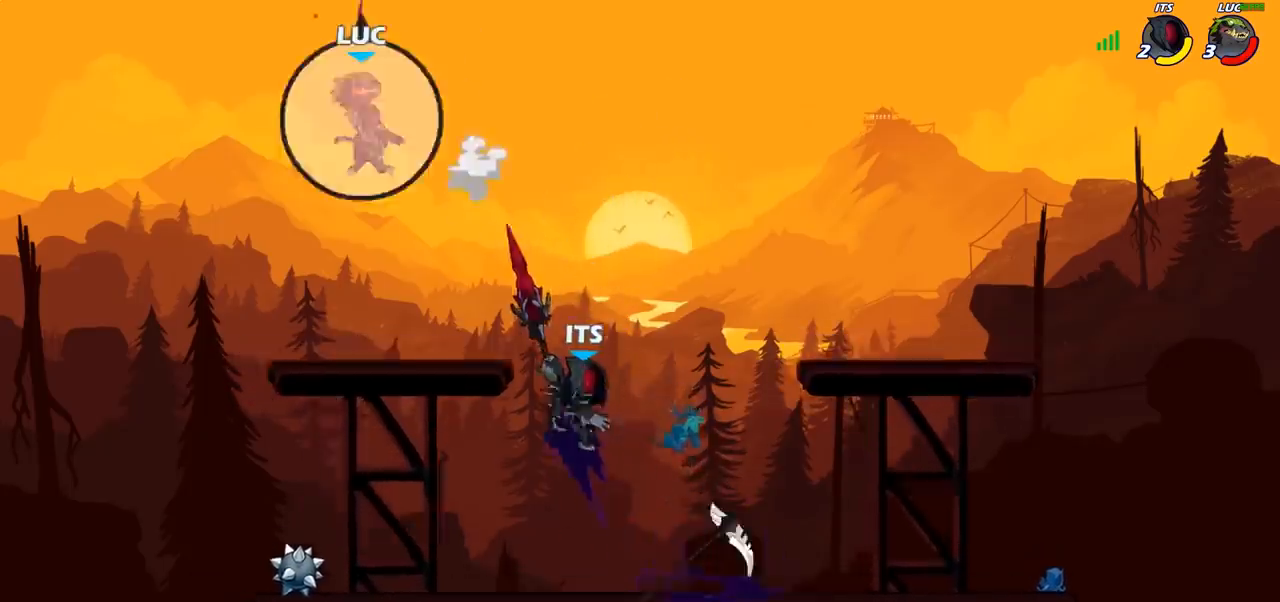
{"buttons": [], "left_stick": "right", "right_stick": "center", "events": [[50, "R2", "down"], [67, "left_stick", "right"], [183, "R2", "up"]]}
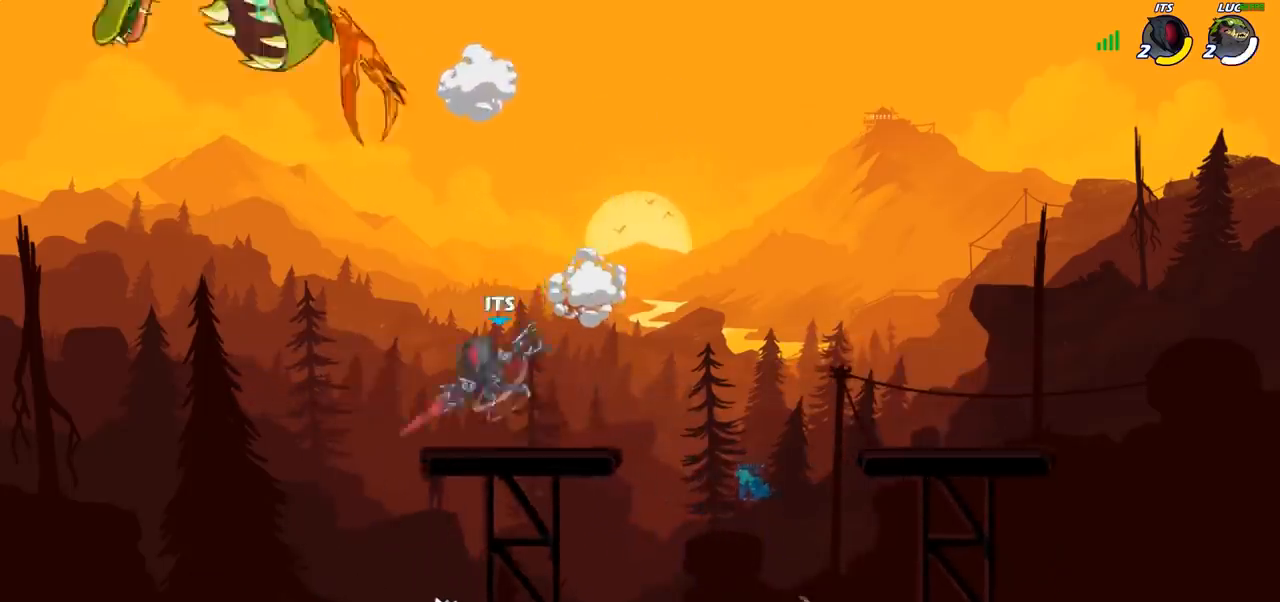
{"buttons": [], "left_stick": "center", "right_stick": "center", "events": [[317, "left_stick", "center"]]}
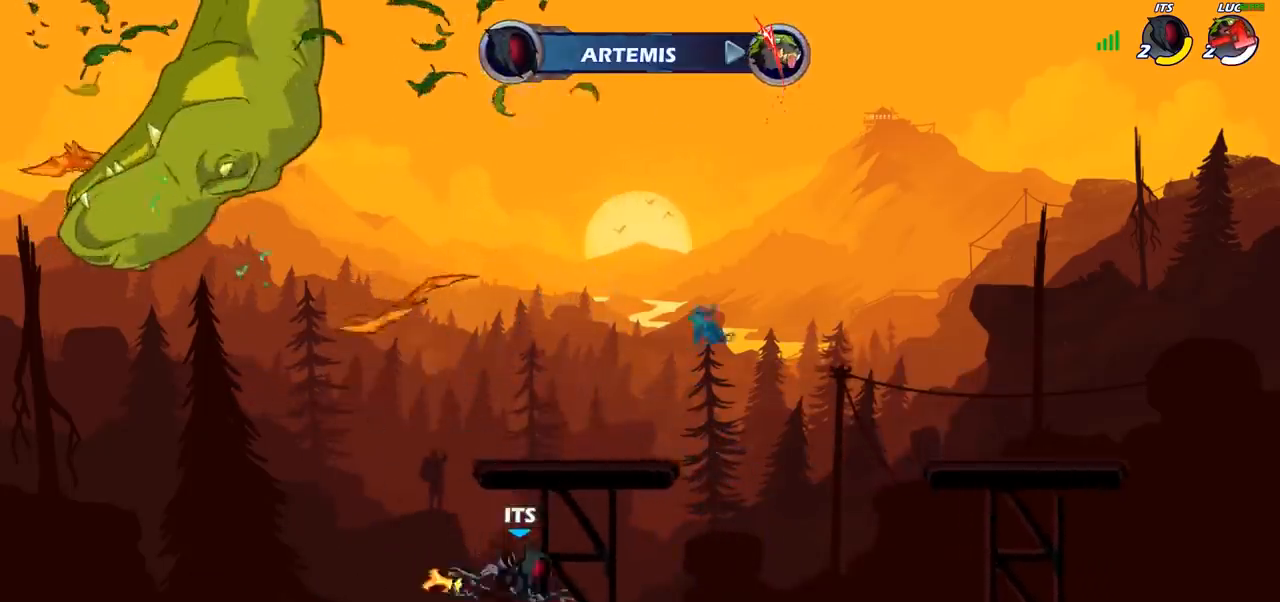
{"buttons": [], "left_stick": "center", "right_stick": "center", "events": []}
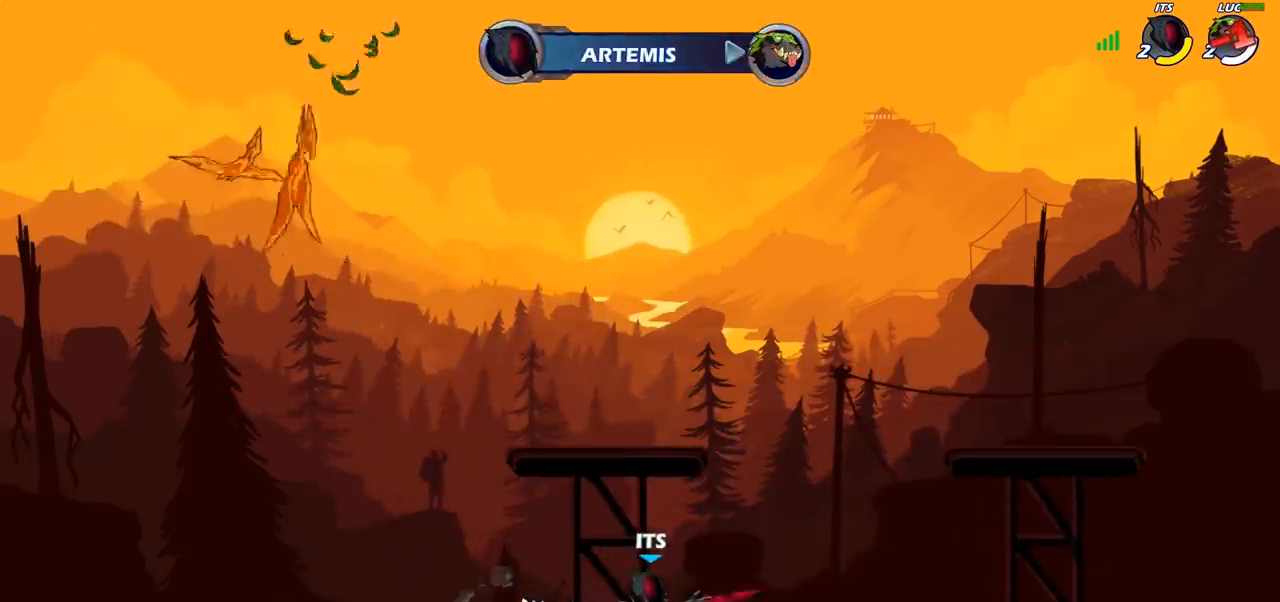
{"buttons": [], "left_stick": "center", "right_stick": "center", "events": []}
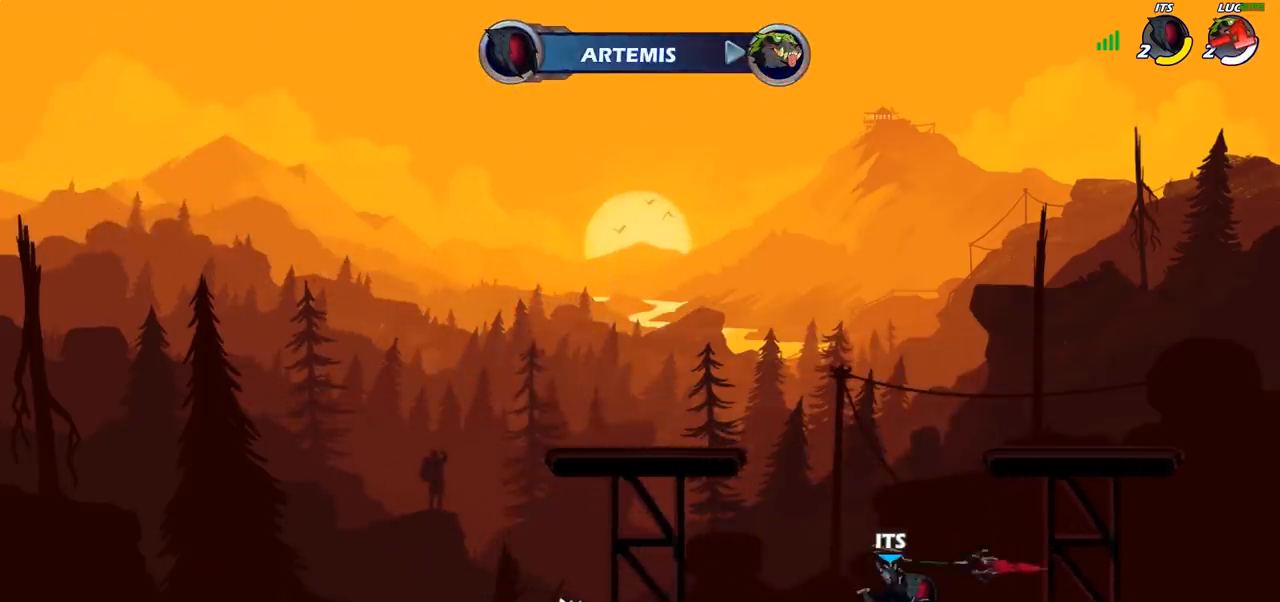
{"buttons": [], "left_stick": "center", "right_stick": "center", "events": []}
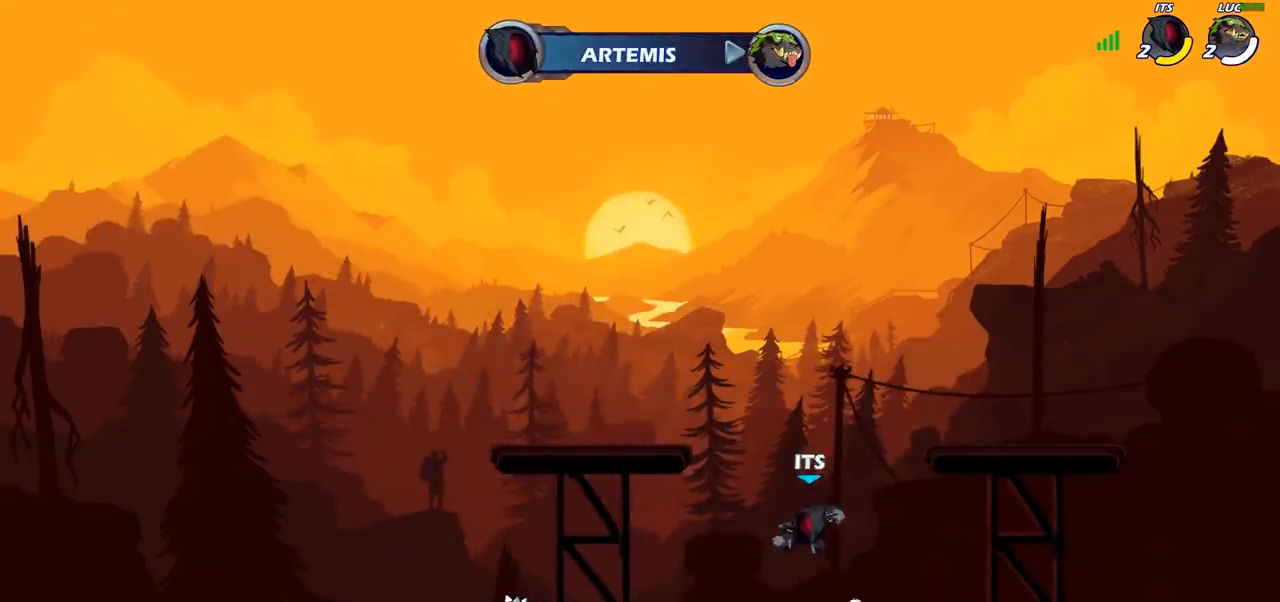
{"buttons": [], "left_stick": "center", "right_stick": "center", "events": []}
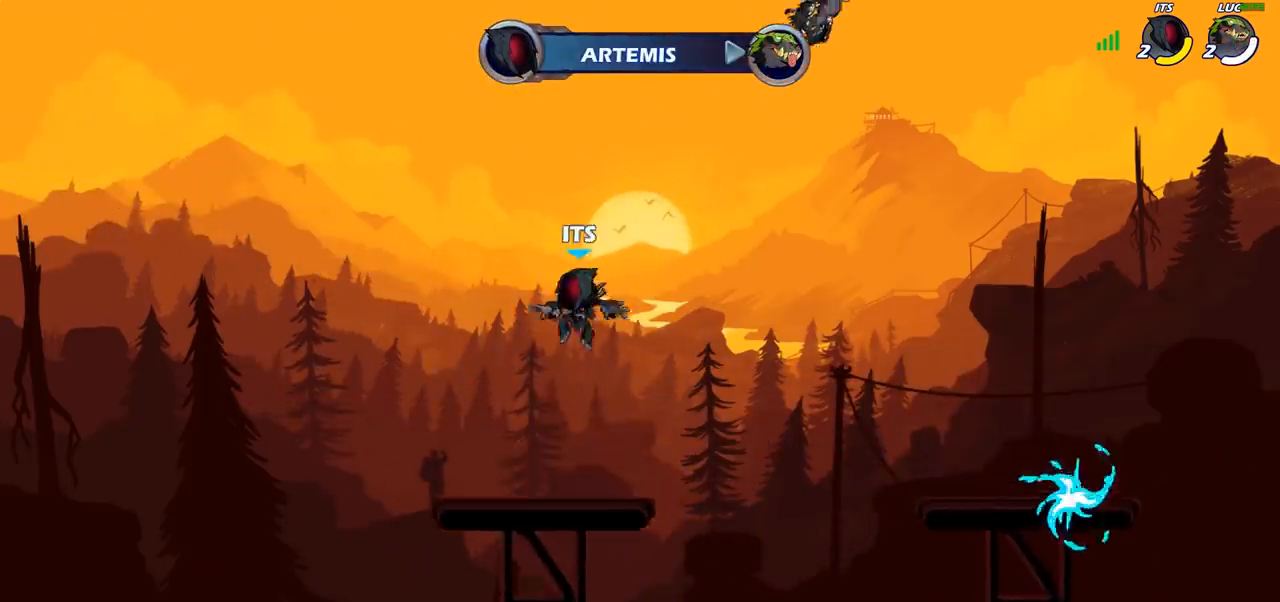
{"buttons": [], "left_stick": "center", "right_stick": "center", "events": []}
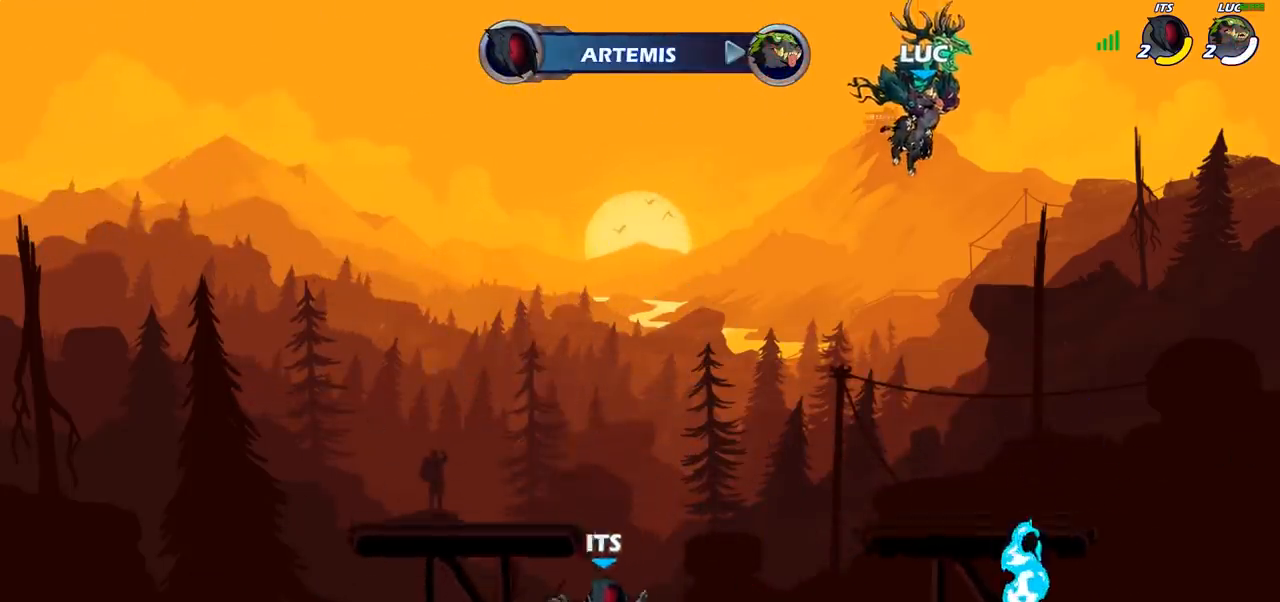
{"buttons": [], "left_stick": "center", "right_stick": "center", "events": []}
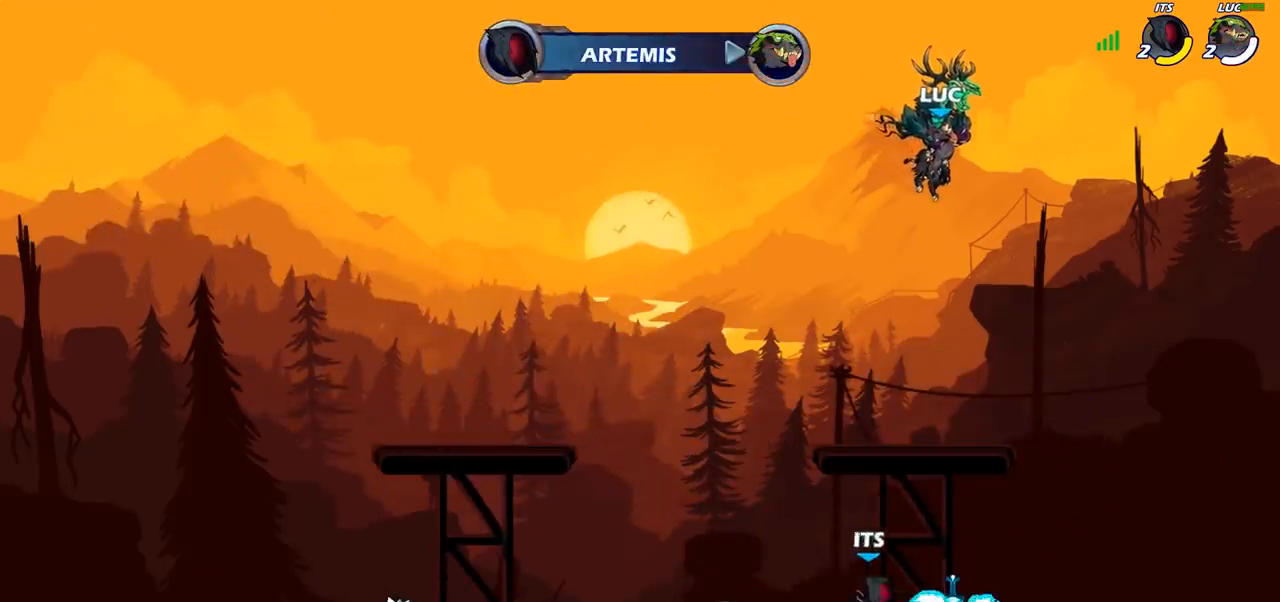
{"buttons": [], "left_stick": "center", "right_stick": "center", "events": []}
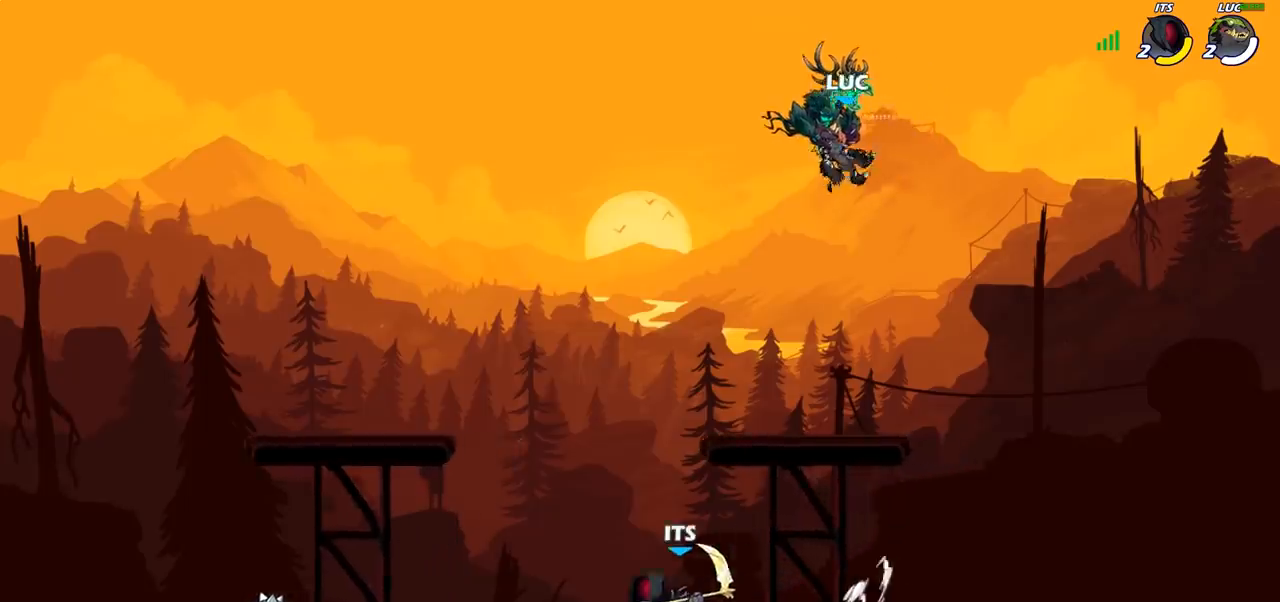
{"buttons": [], "left_stick": "center", "right_stick": "center", "events": []}
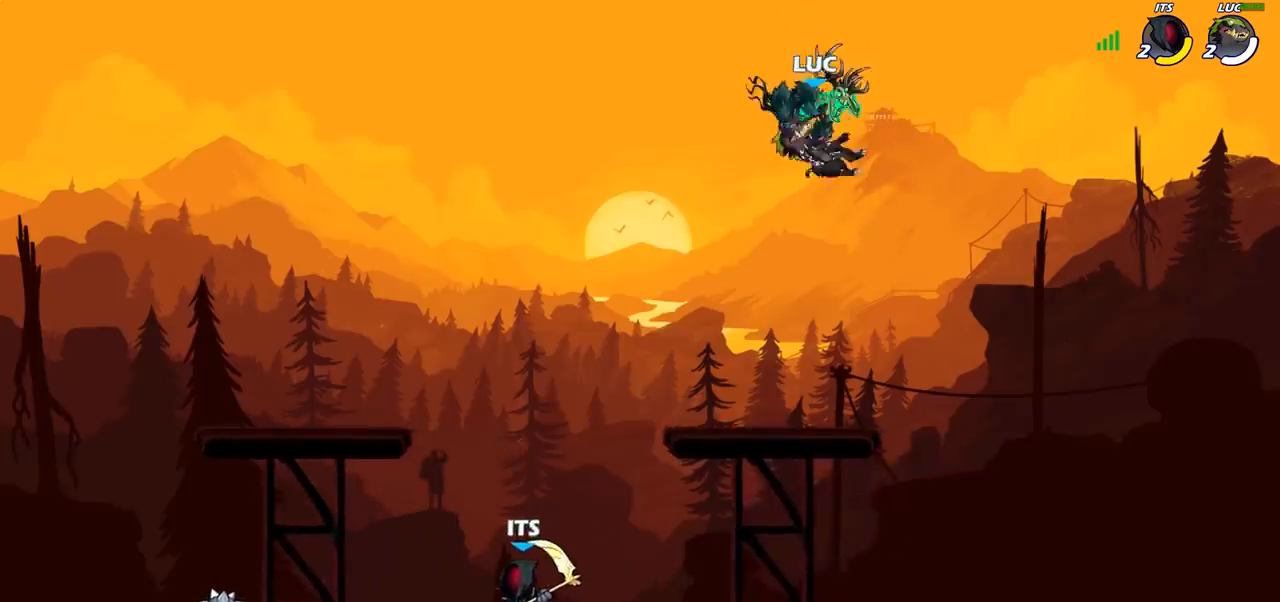
{"buttons": [], "left_stick": "center", "right_stick": "center", "events": [[217, "left_stick", "left"], [500, "left_stick", "center"]]}
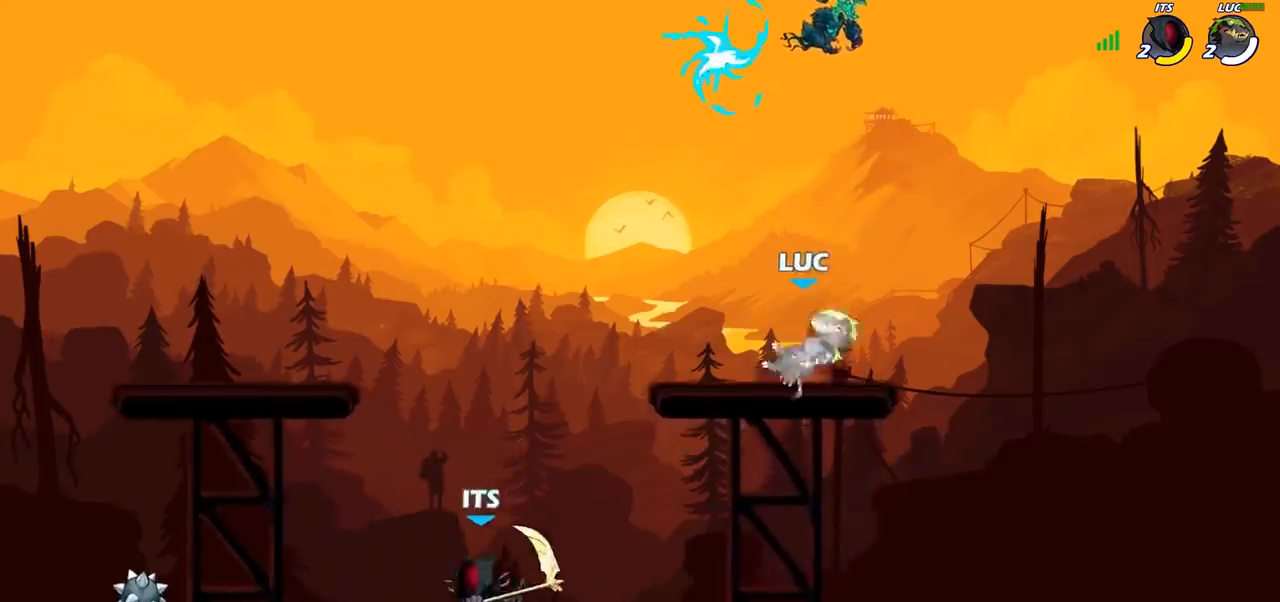
{"buttons": ["R1", "R2"], "left_stick": "up-left", "right_stick": "center", "events": [[83, "CROSS", "down"], [217, "CROSS", "up"], [250, "left_stick", "up-left"], [283, "CROSS", "down"], [433, "CROSS", "up"], [433, "R1", "down"], [467, "R2", "down"]]}
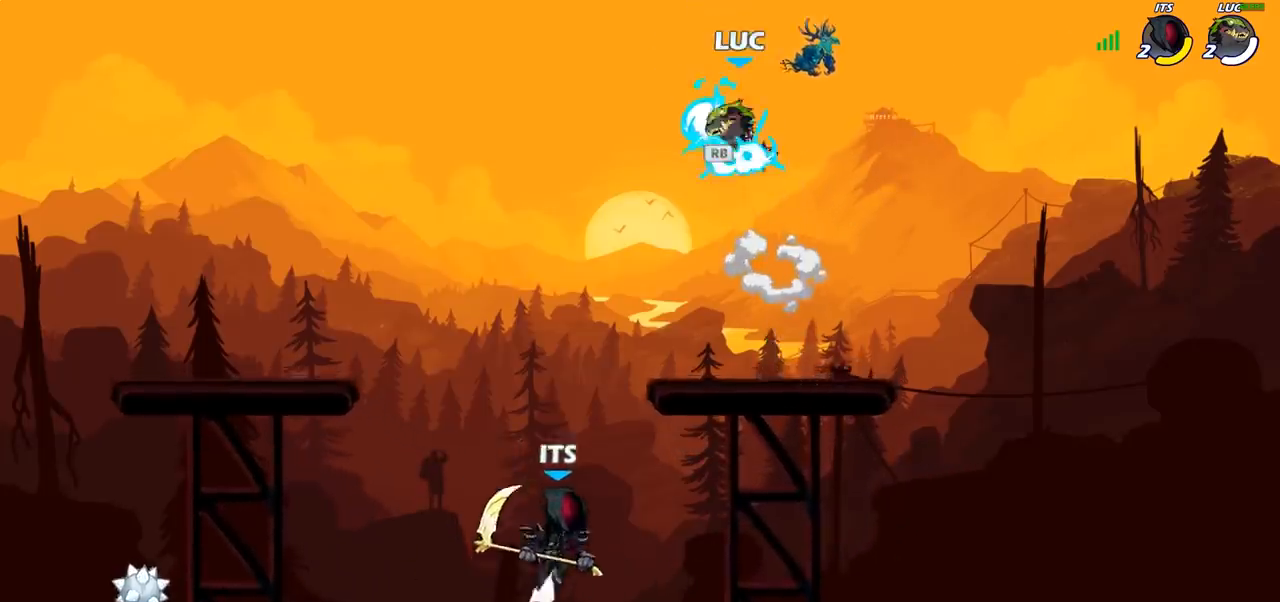
{"buttons": [], "left_stick": "left", "right_stick": "center", "events": [[33, "R1", "up"], [33, "R2", "up"], [83, "left_stick", "down-left"], [250, "left_stick", "down"], [417, "left_stick", "left"]]}
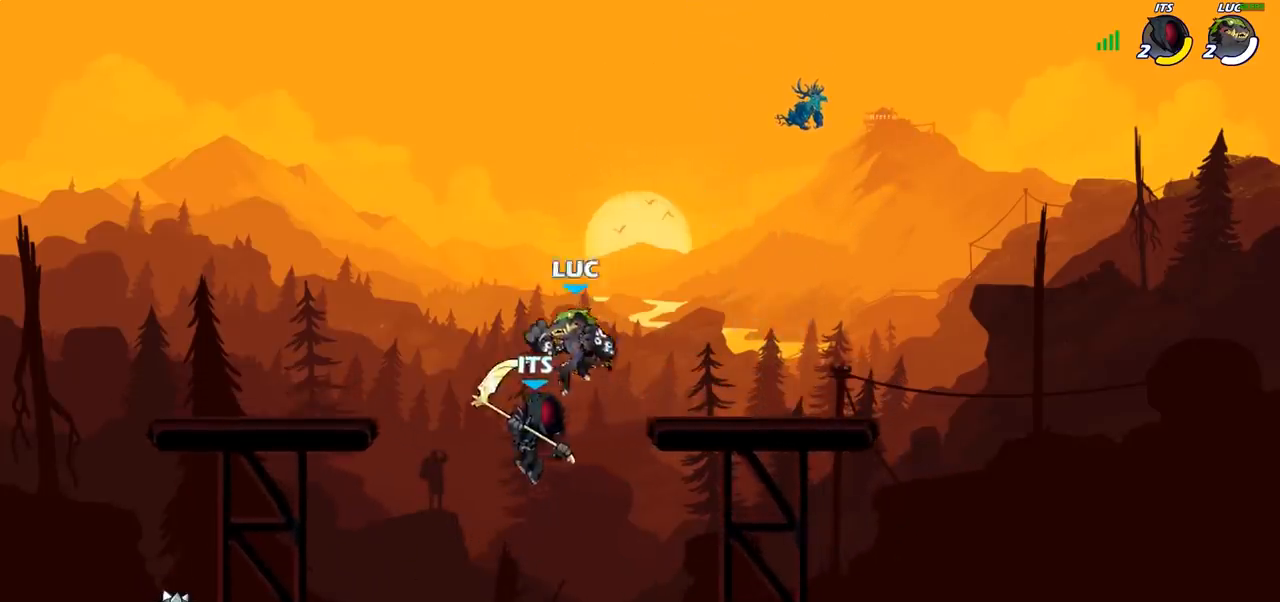
{"buttons": [], "left_stick": "left", "right_stick": "center", "events": [[33, "SQUARE", "down"], [117, "SQUARE", "up"]]}
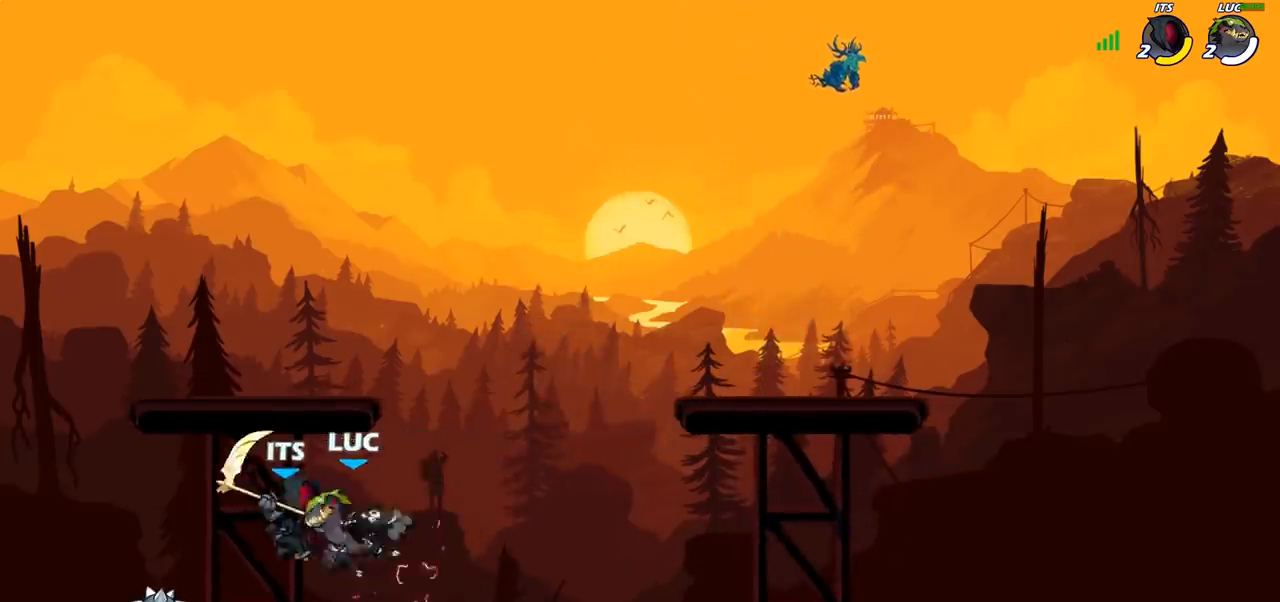
{"buttons": ["SQUARE"], "left_stick": "center", "right_stick": "center", "events": [[200, "left_stick", "center"], [333, "R2", "down"], [450, "SQUARE", "down"], [483, "R2", "up"]]}
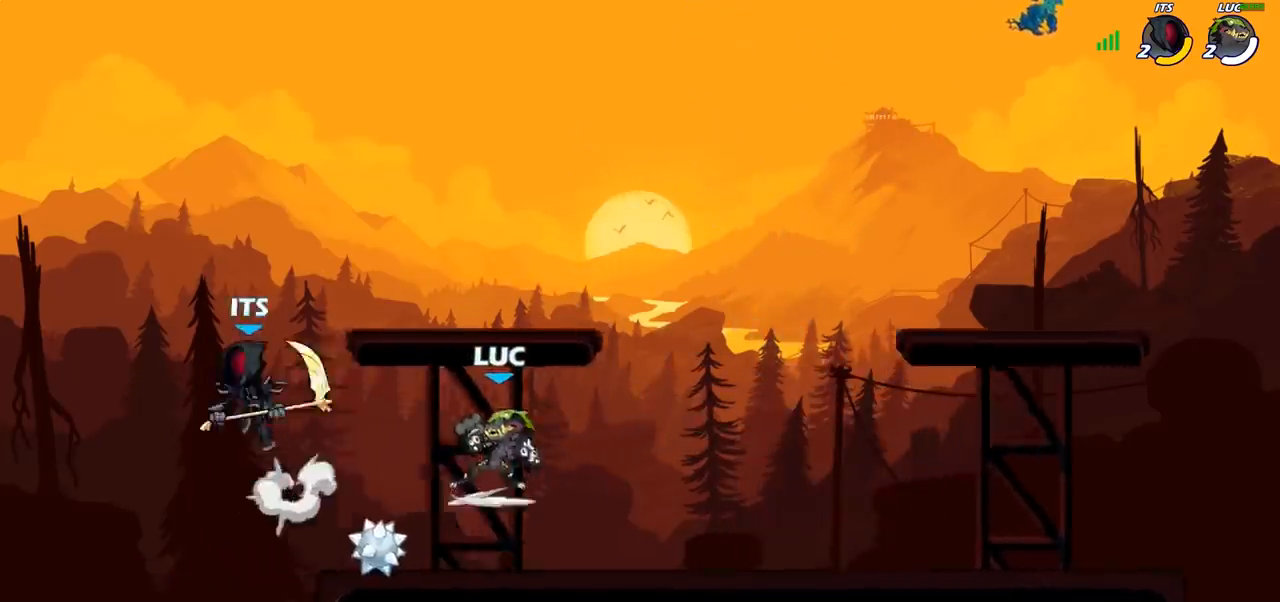
{"buttons": [], "left_stick": "right", "right_stick": "center", "events": [[67, "SQUARE", "up"], [167, "SQUARE", "down"], [283, "SQUARE", "up"], [433, "left_stick", "right"]]}
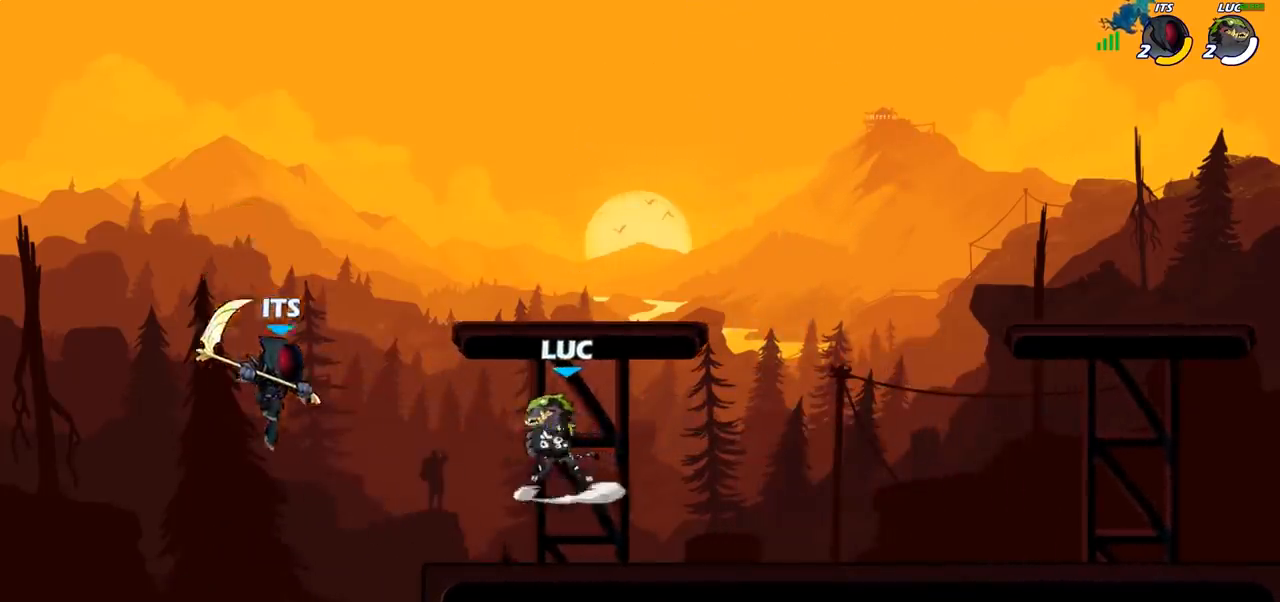
{"buttons": [], "left_stick": "left", "right_stick": "center", "events": [[417, "left_stick", "left"]]}
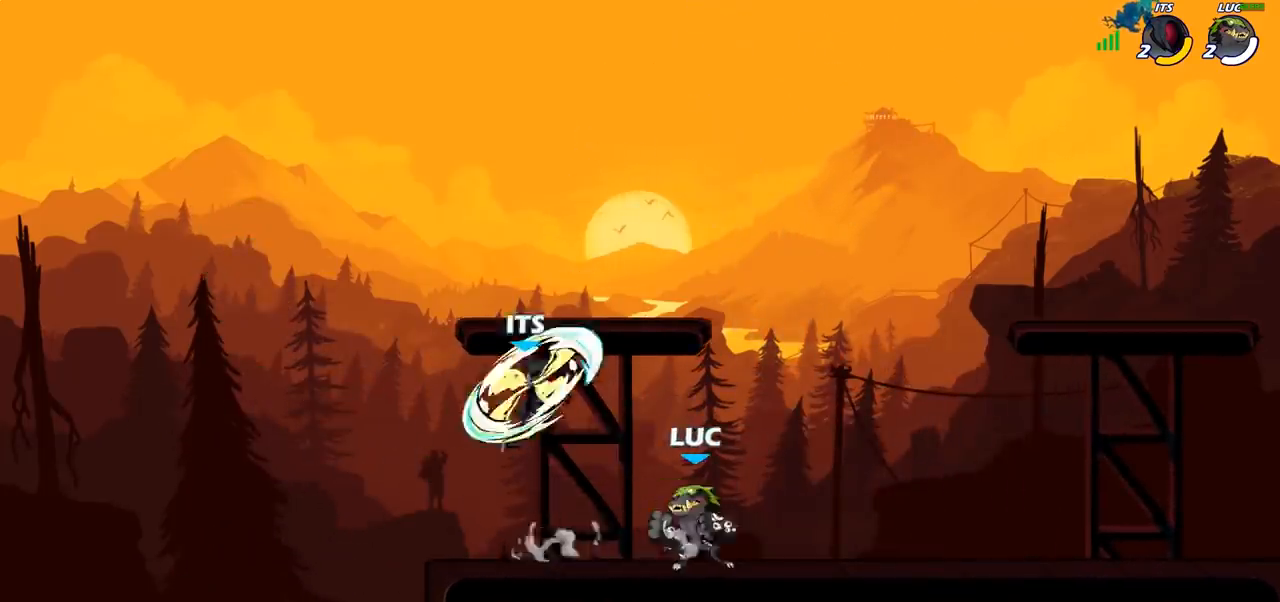
{"buttons": [], "left_stick": "right", "right_stick": "center", "events": [[83, "left_stick", "up"], [100, "CROSS", "down"], [150, "SQUARE", "down"], [183, "CROSS", "up"], [183, "left_stick", "center"], [200, "SQUARE", "up"], [417, "left_stick", "right"]]}
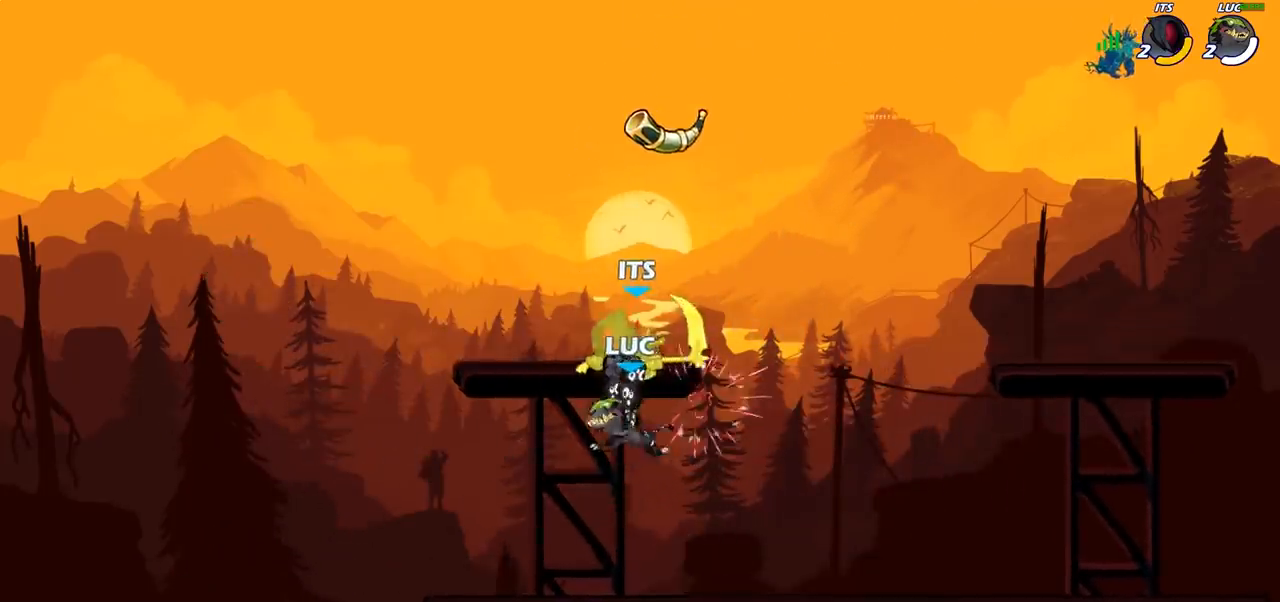
{"buttons": [], "left_stick": "down-left", "right_stick": "center", "events": [[500, "left_stick", "down-left"]]}
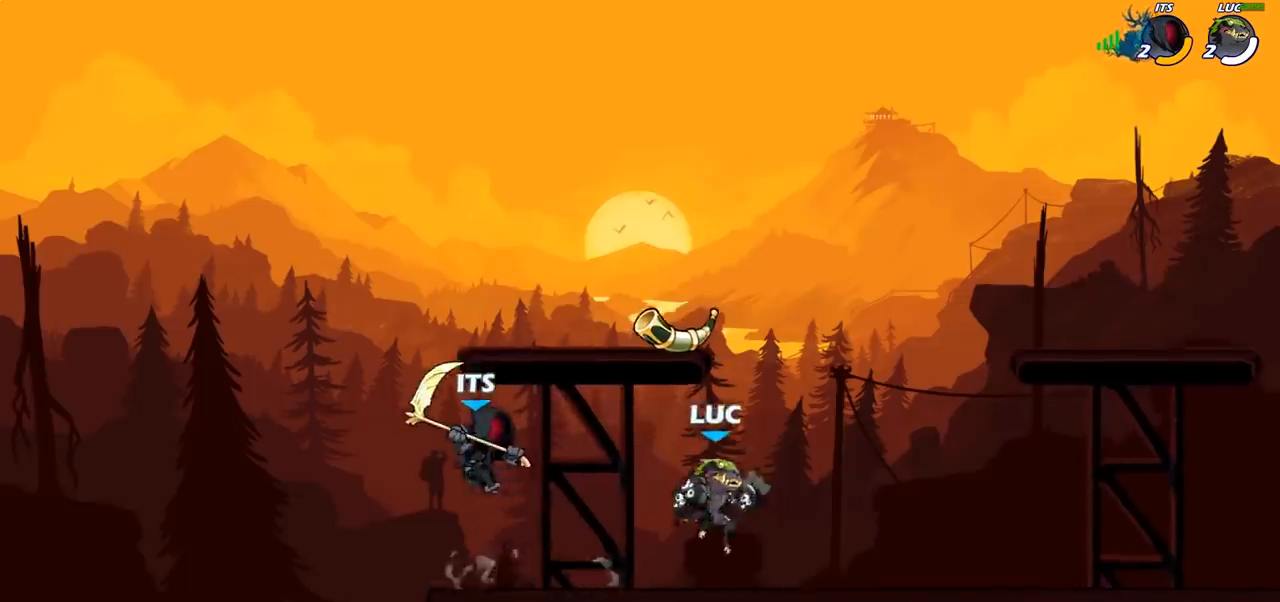
{"buttons": ["SQUARE"], "left_stick": "left", "right_stick": "center", "events": [[100, "left_stick", "left"], [467, "SQUARE", "down"]]}
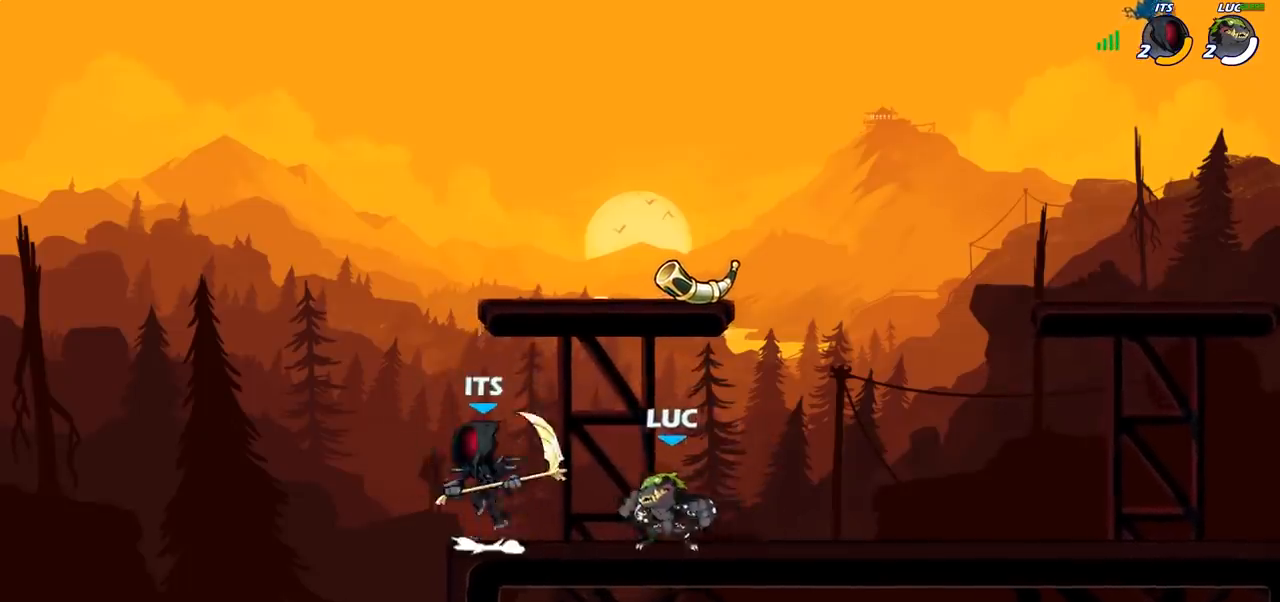
{"buttons": ["CIRCLE"], "left_stick": "up-left", "right_stick": "center", "events": [[50, "SQUARE", "up"], [483, "CIRCLE", "down"], [483, "left_stick", "up-left"]]}
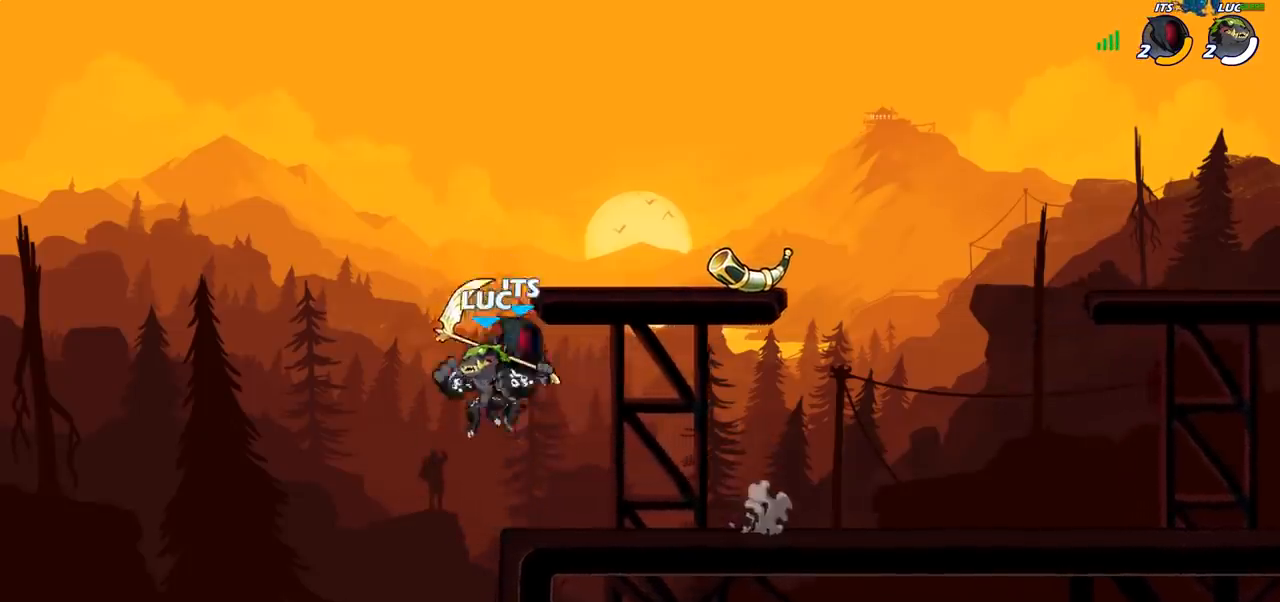
{"buttons": [], "left_stick": "right", "right_stick": "center", "events": [[17, "left_stick", "up"], [83, "CIRCLE", "up"], [83, "left_stick", "right"]]}
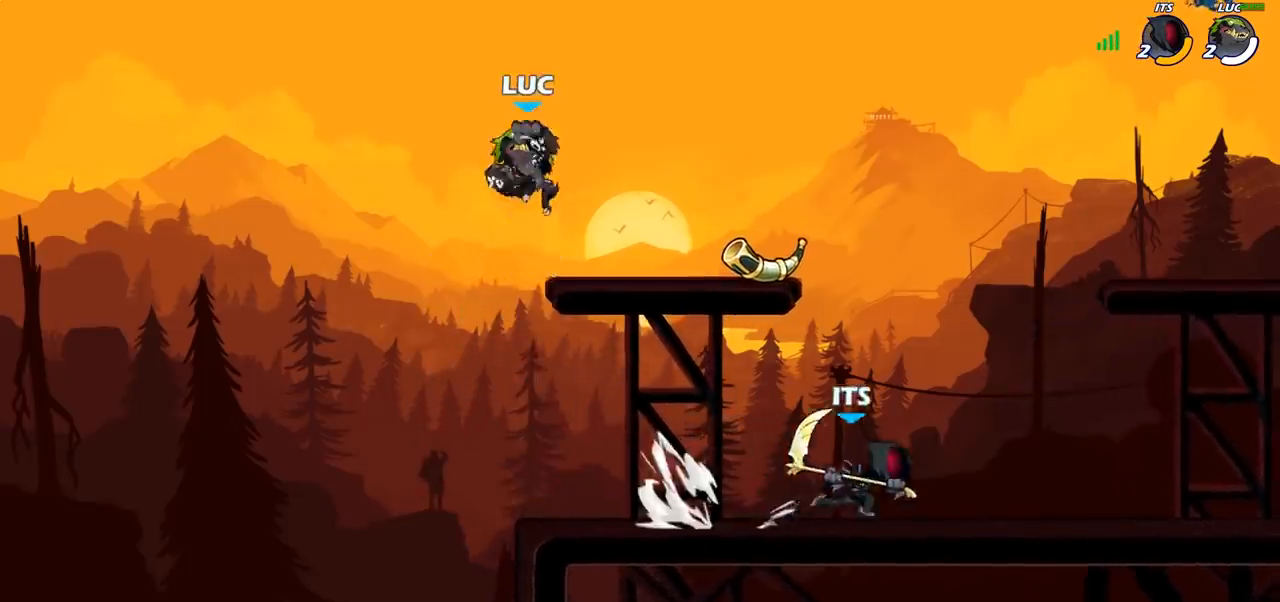
{"buttons": [], "left_stick": "down-right", "right_stick": "center", "events": [[133, "left_stick", "down"], [217, "left_stick", "down-left"], [467, "left_stick", "down-right"]]}
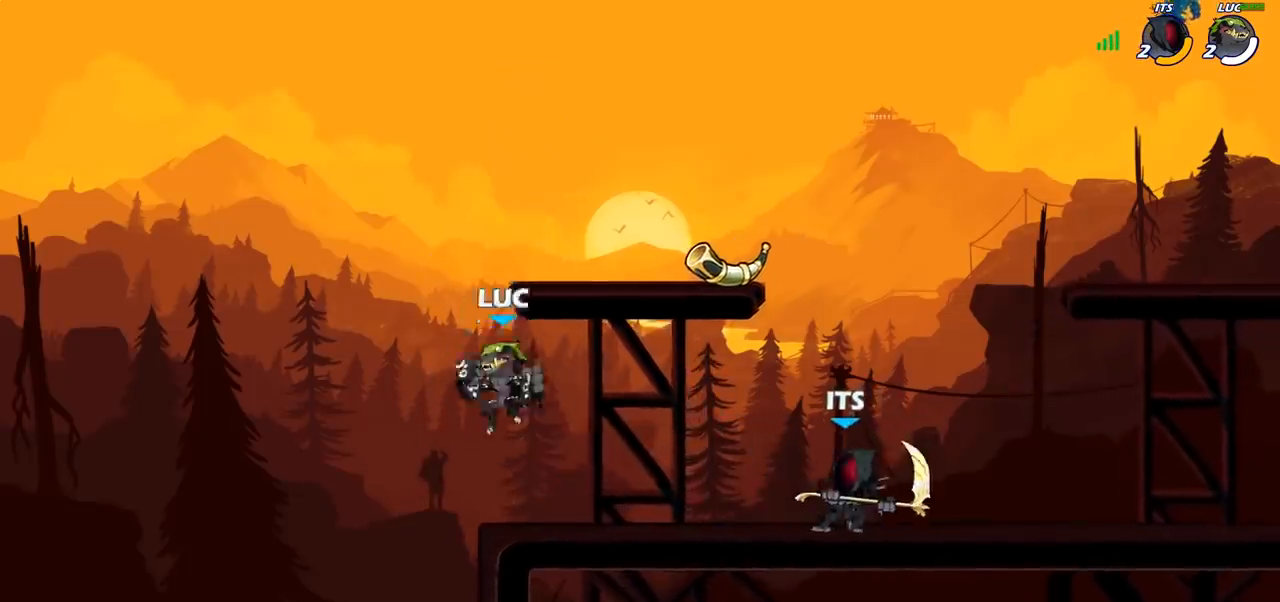
{"buttons": [], "left_stick": "center", "right_stick": "center", "events": [[183, "SQUARE", "down"], [233, "left_stick", "down-left"], [267, "SQUARE", "up"], [300, "left_stick", "center"]]}
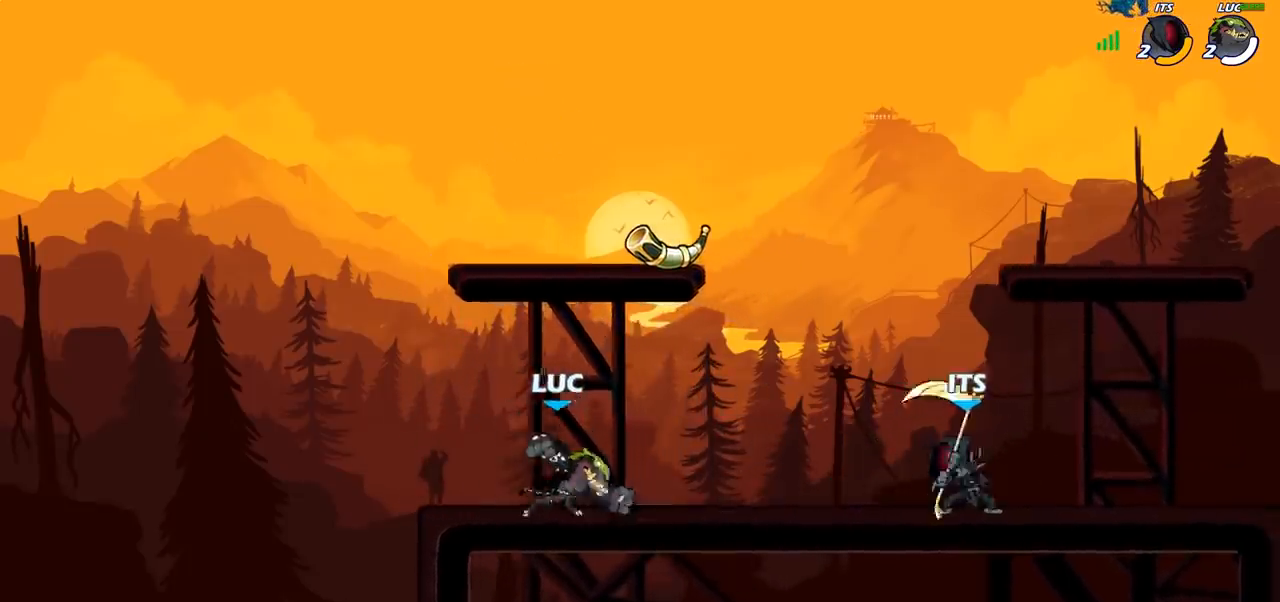
{"buttons": ["R2"], "left_stick": "right", "right_stick": "center", "events": [[183, "left_stick", "left"], [350, "left_stick", "up"], [400, "left_stick", "right"], [467, "R2", "down"]]}
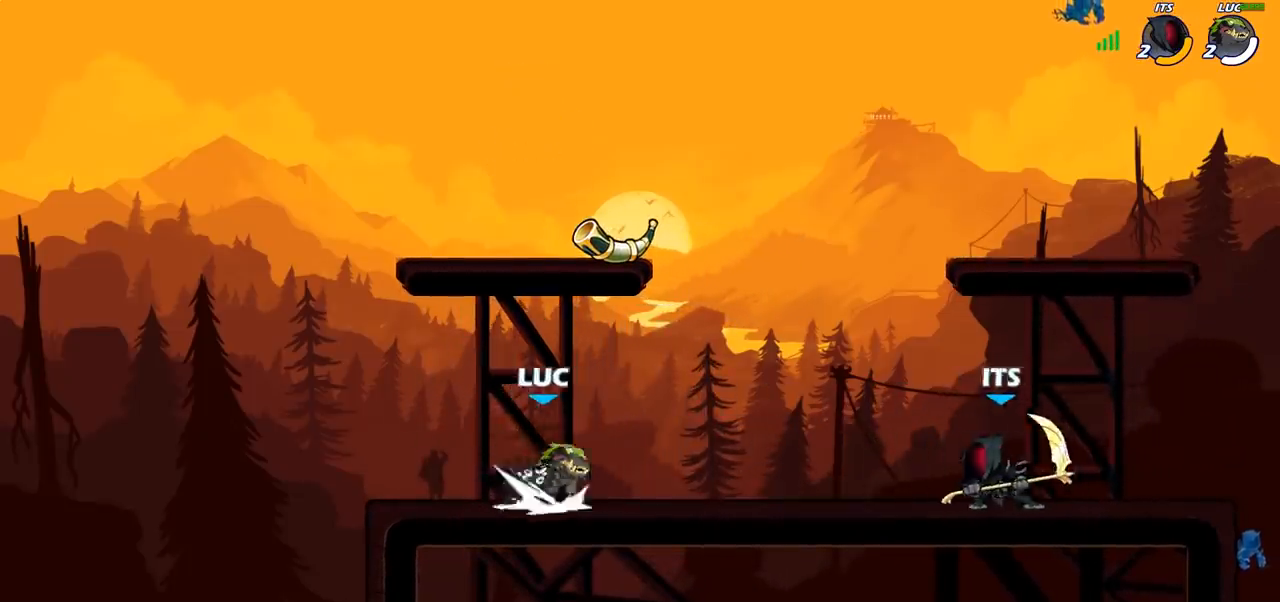
{"buttons": [], "left_stick": "right", "right_stick": "center", "events": [[33, "CIRCLE", "down"], [67, "R2", "up"], [100, "CIRCLE", "up"]]}
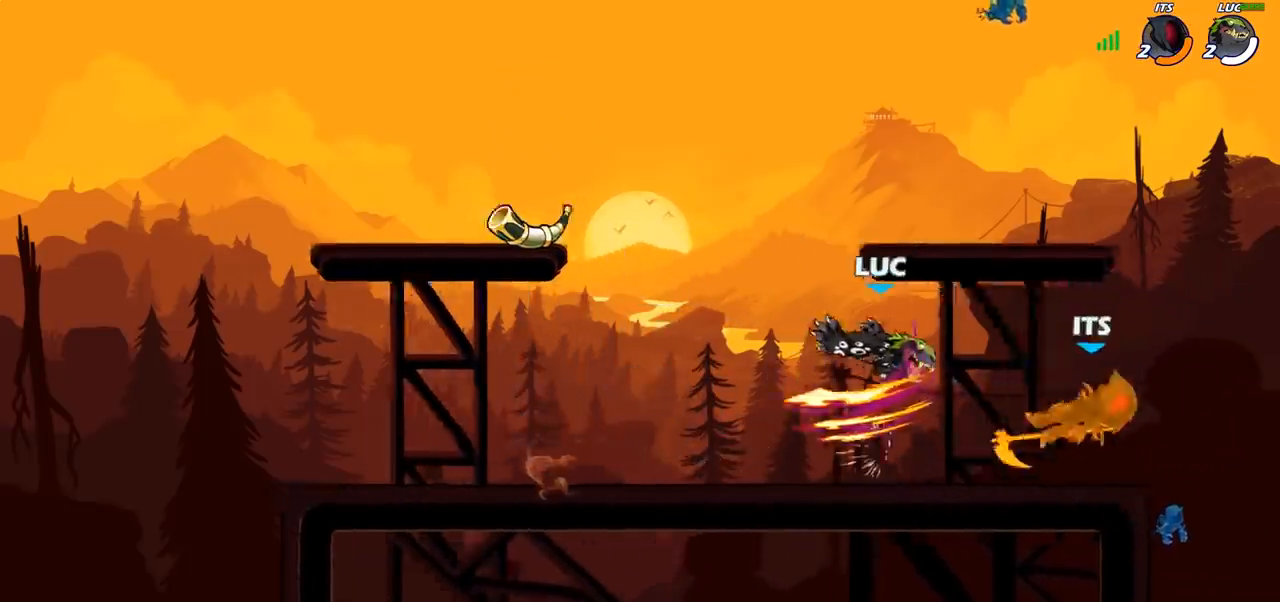
{"buttons": [], "left_stick": "right", "right_stick": "center", "events": [[217, "left_stick", "center"], [417, "left_stick", "right"]]}